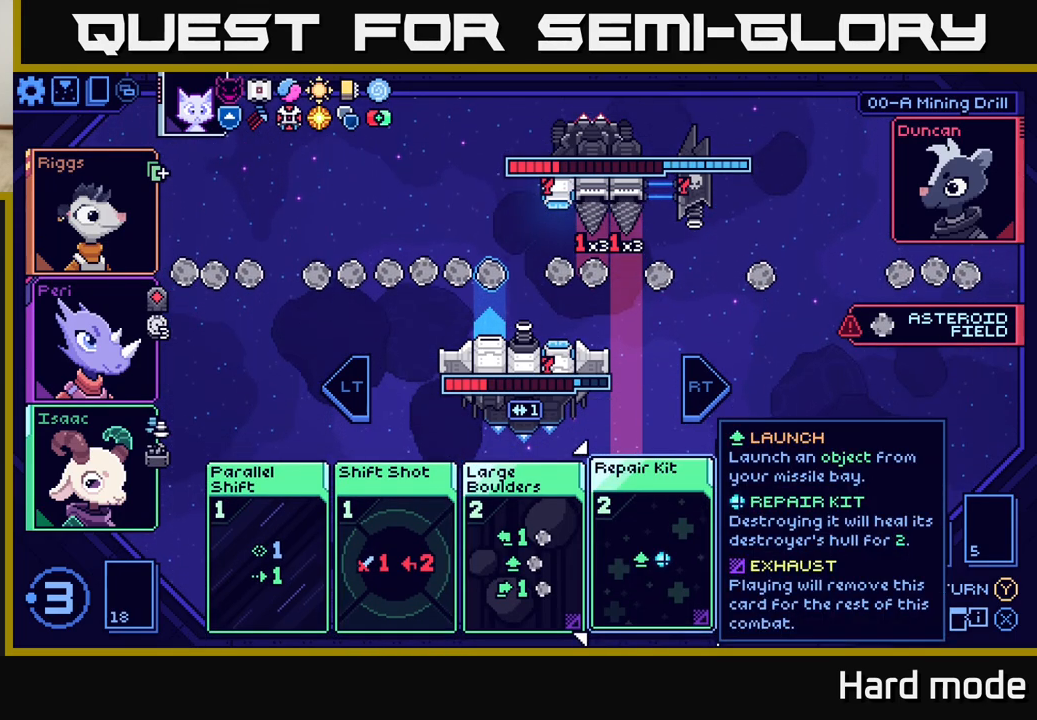
Gameplay with a controller (Xbox layout); each line is a JSON object with the inputs held at the frame after it. "events" lists button and stick changes between this image and that frame as [ms after this image, input, new state], when the widget could be followed in between. Not read: right_stick.
{"buttons": [], "left_stick": "center", "events": []}
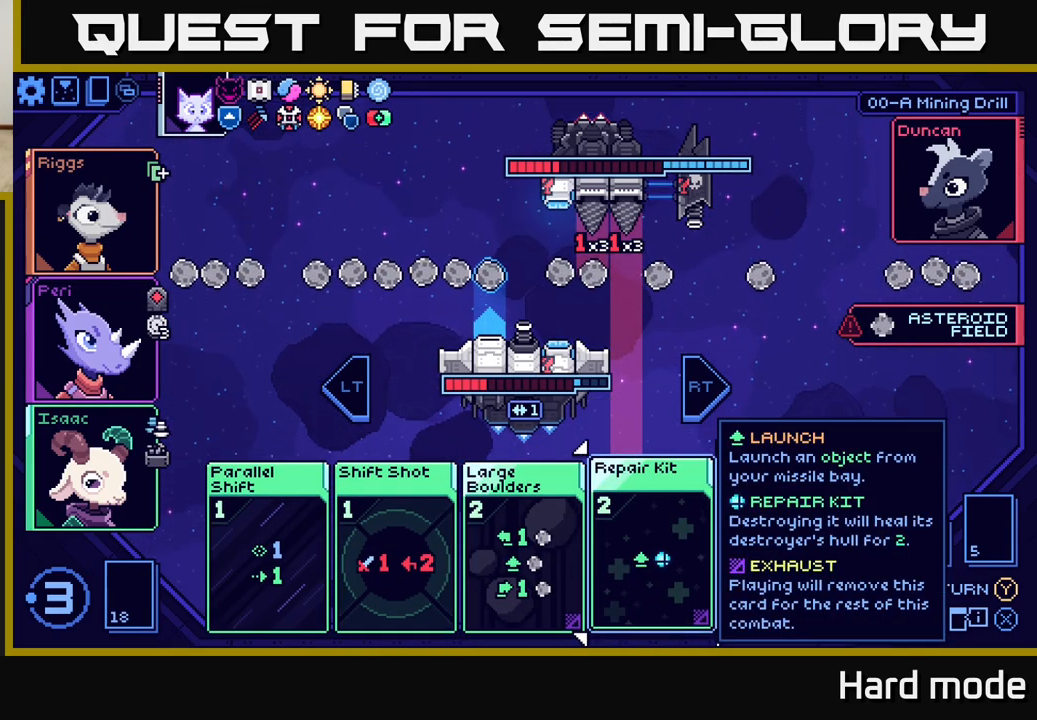
{"buttons": [], "left_stick": "center", "events": []}
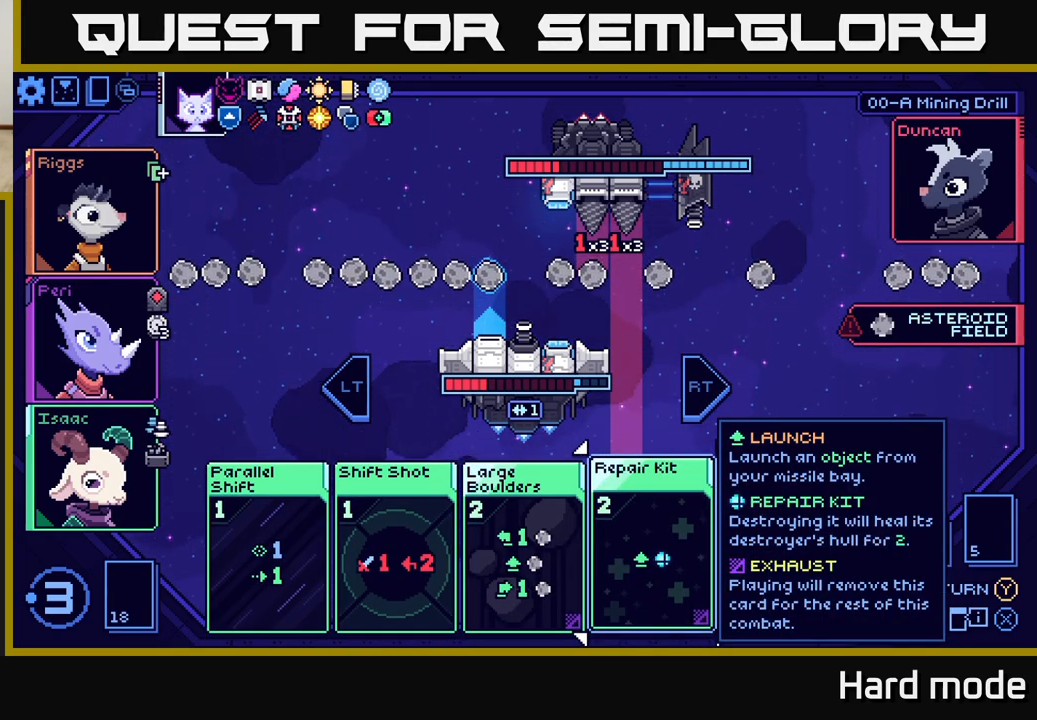
{"buttons": [], "left_stick": "center", "events": []}
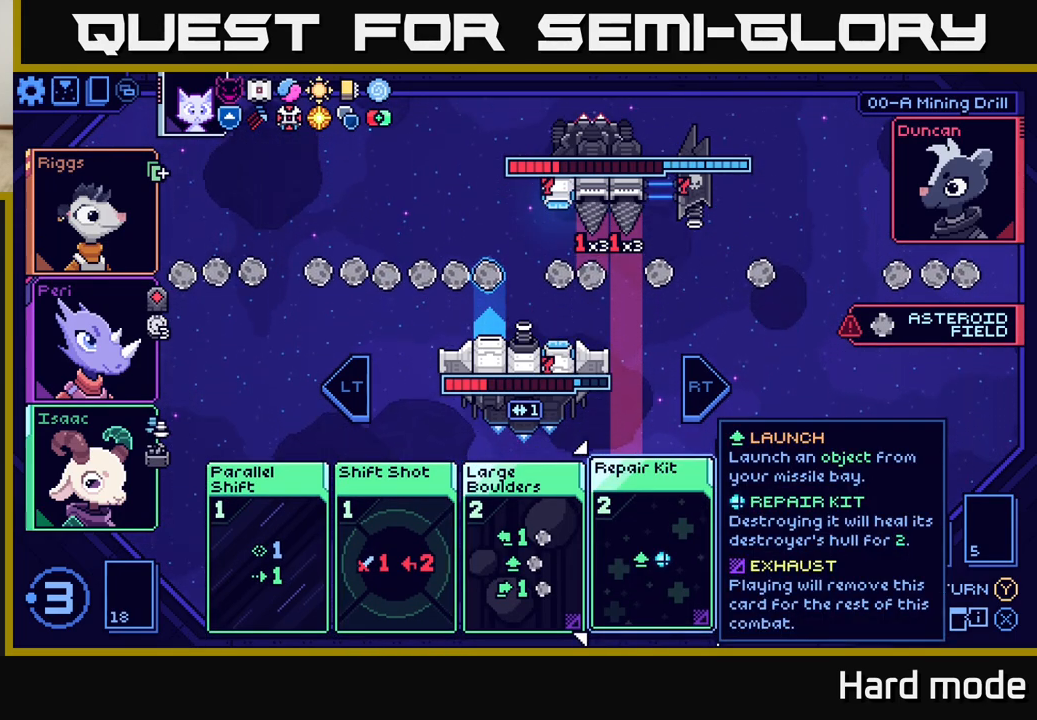
{"buttons": [], "left_stick": "center", "events": []}
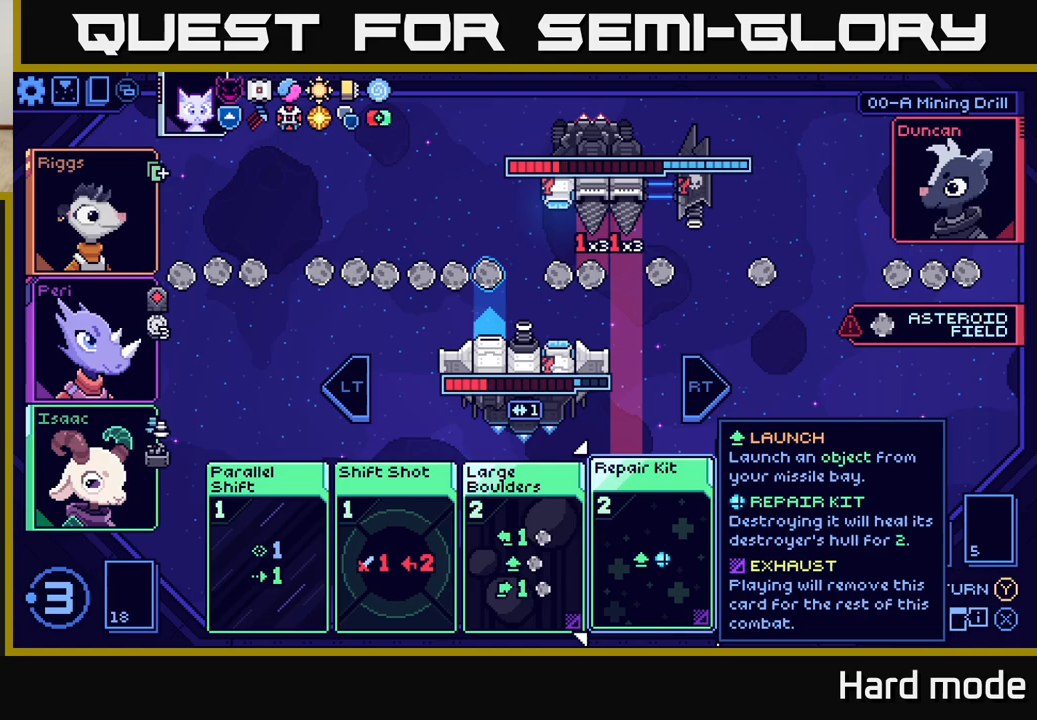
{"buttons": [], "left_stick": "center", "events": []}
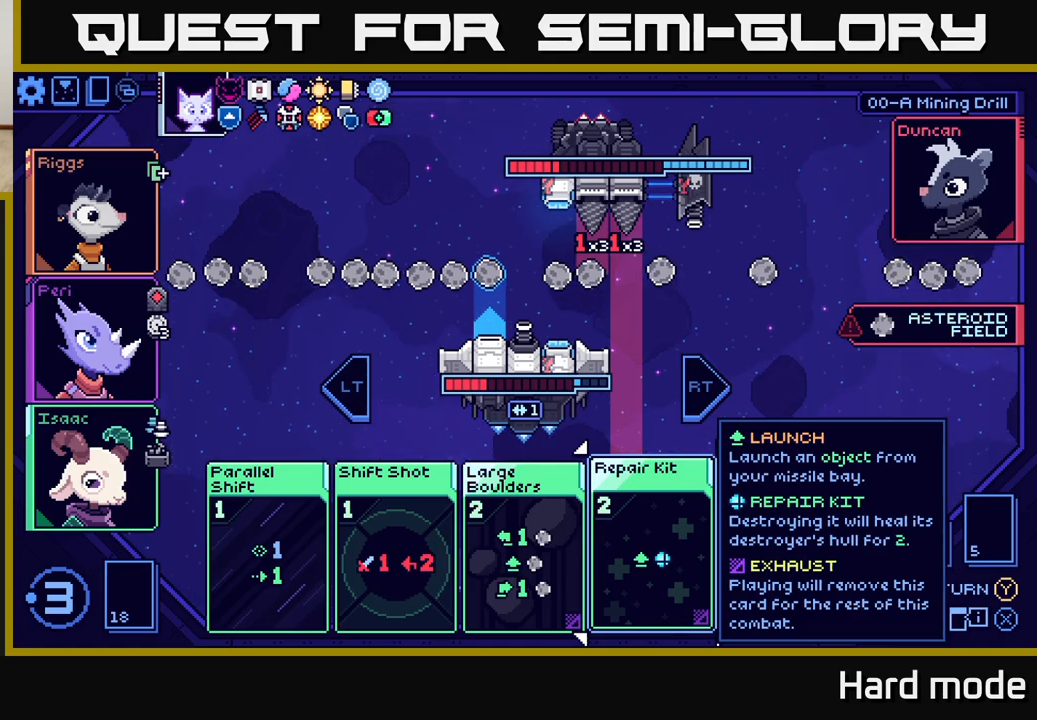
{"buttons": [], "left_stick": "center", "events": []}
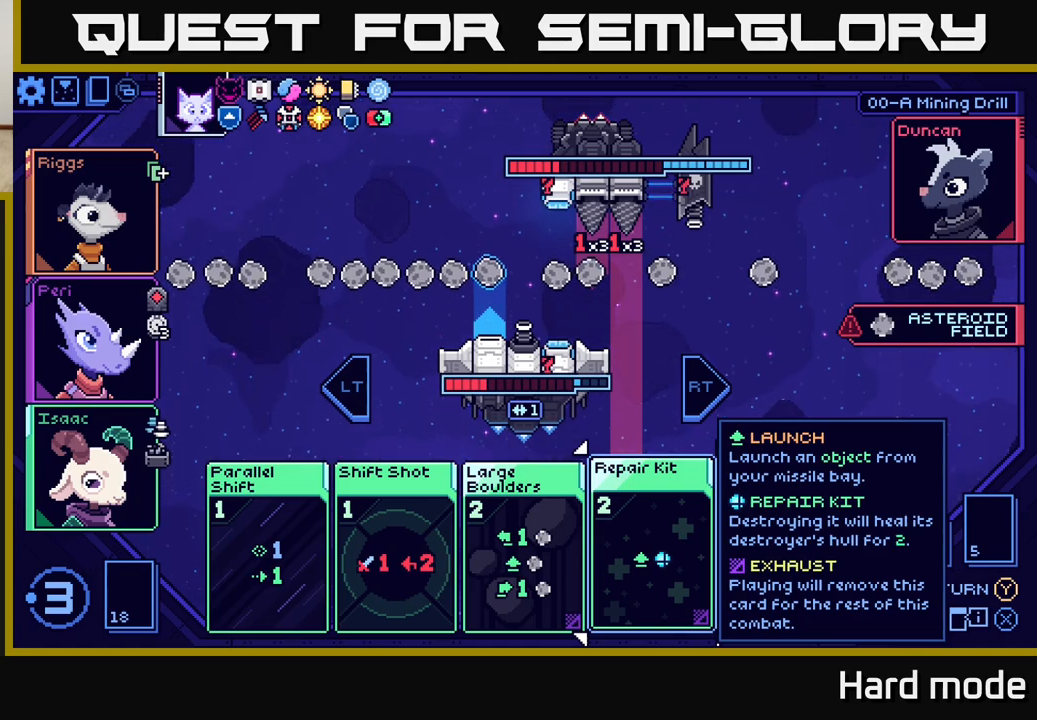
{"buttons": [], "left_stick": "right", "events": [[467, "left_stick", "right"]]}
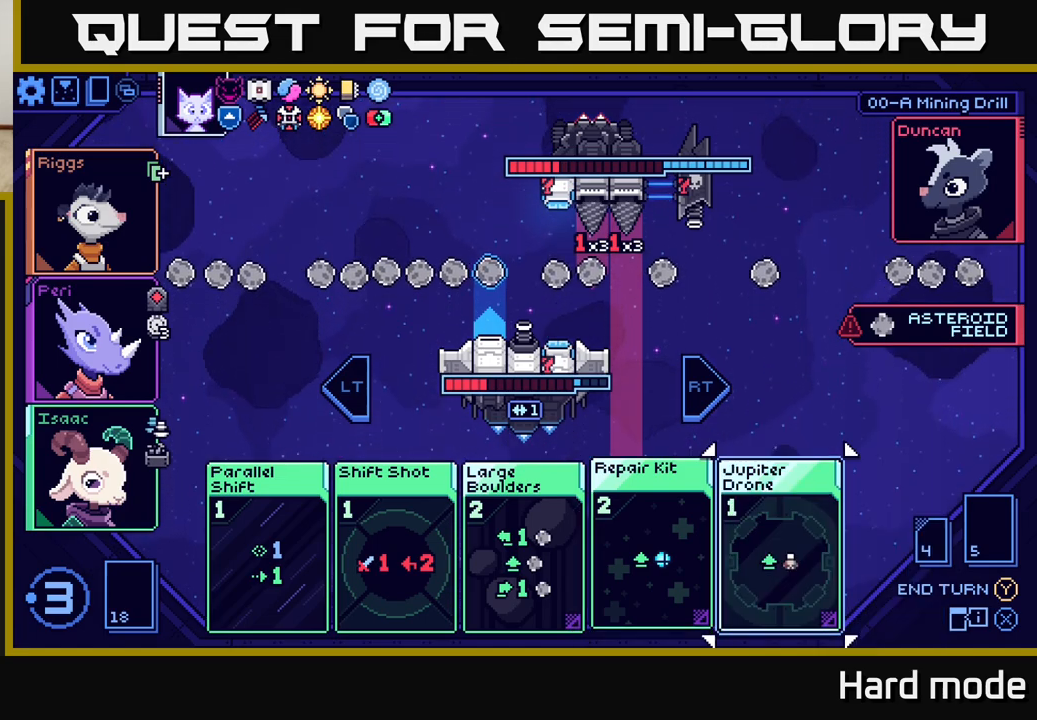
{"buttons": [], "left_stick": "center", "events": [[133, "left_stick", "center"]]}
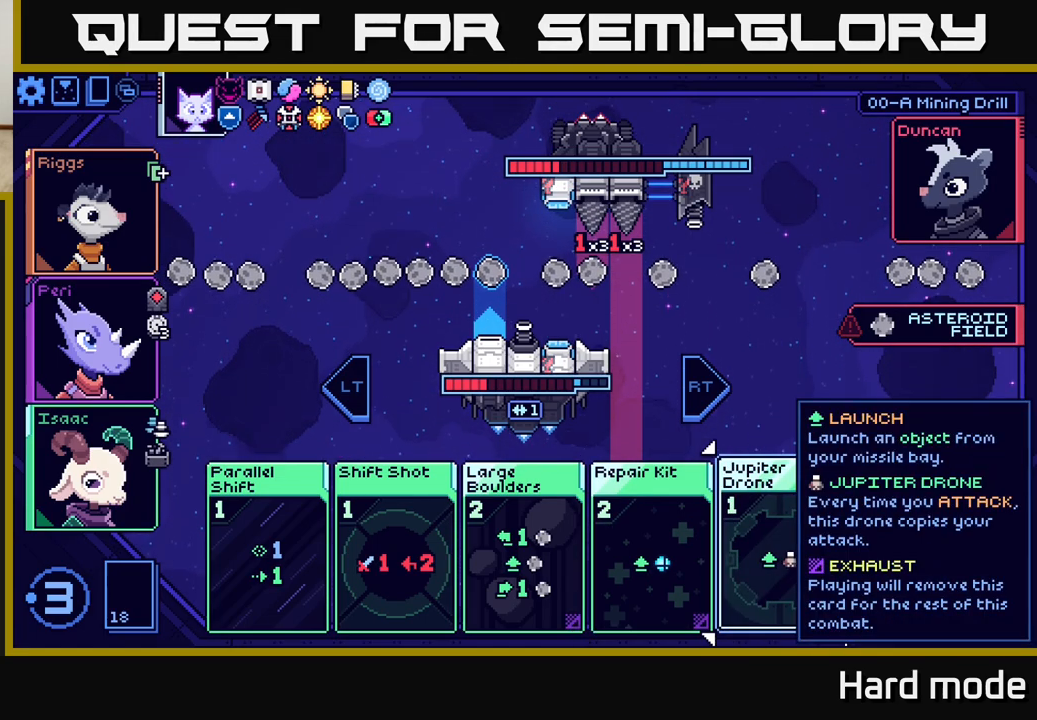
{"buttons": [], "left_stick": "center", "events": []}
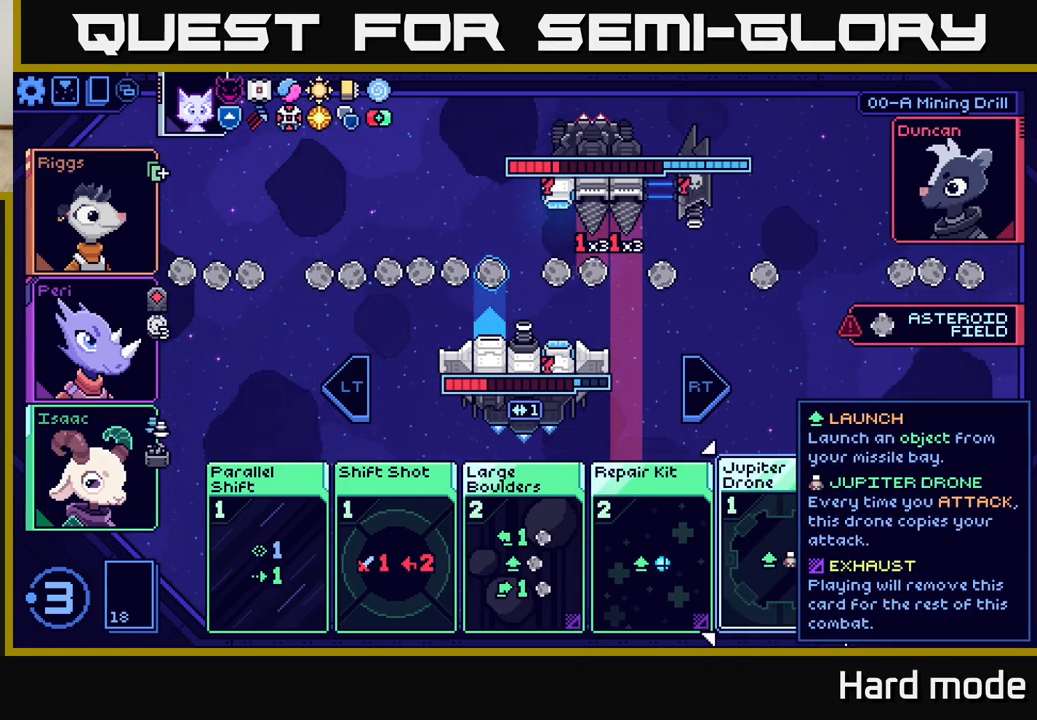
{"buttons": [], "left_stick": "center", "events": []}
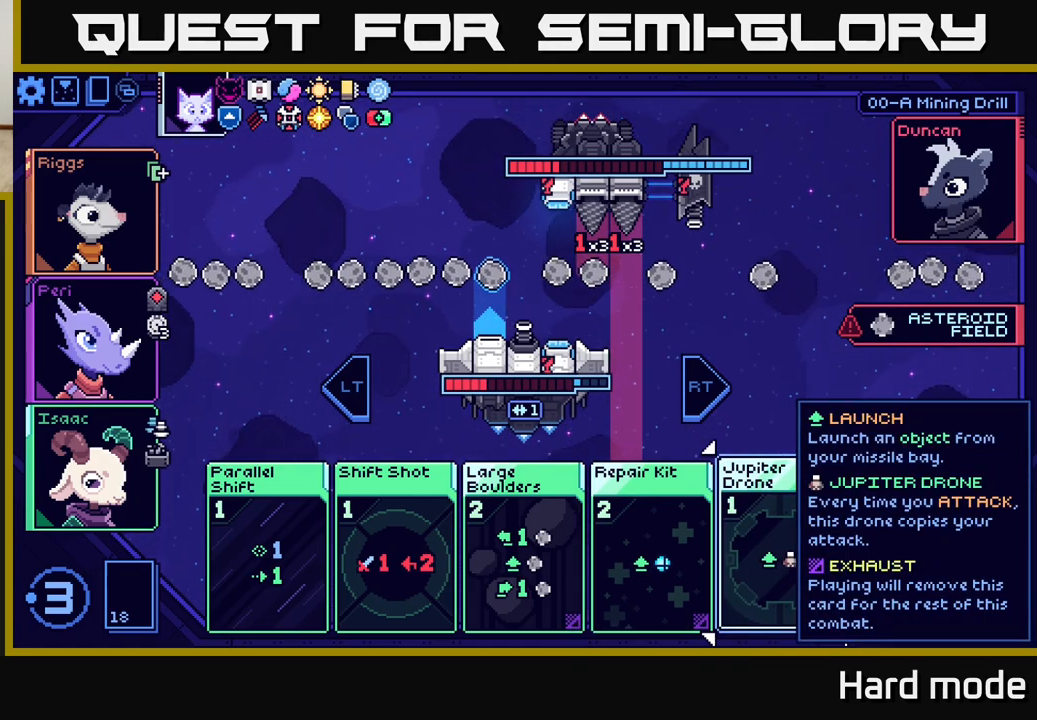
{"buttons": [], "left_stick": "left", "events": [[467, "left_stick", "left"]]}
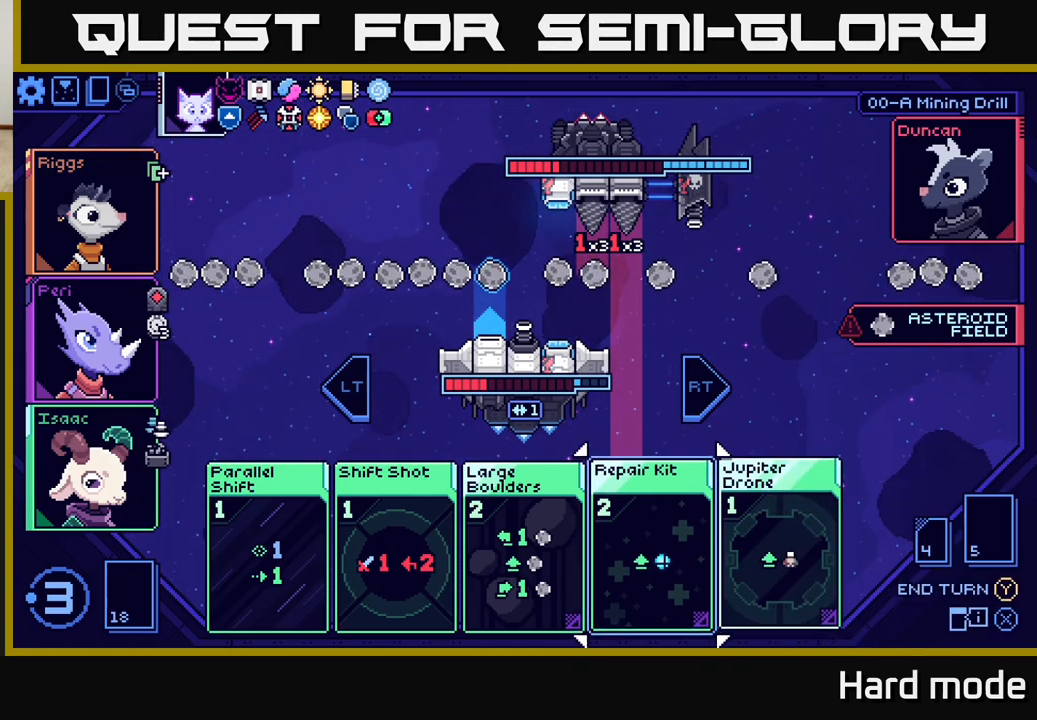
{"buttons": [], "left_stick": "center", "events": [[133, "left_stick", "center"]]}
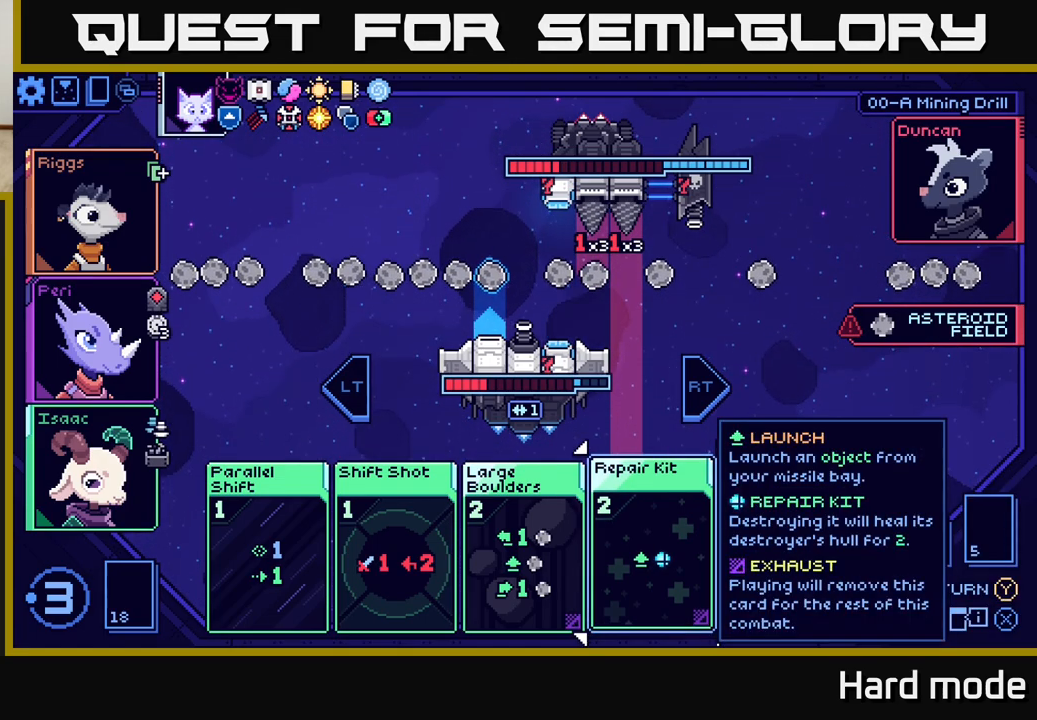
{"buttons": [], "left_stick": "center", "events": [[267, "left_stick", "right"], [467, "left_stick", "center"]]}
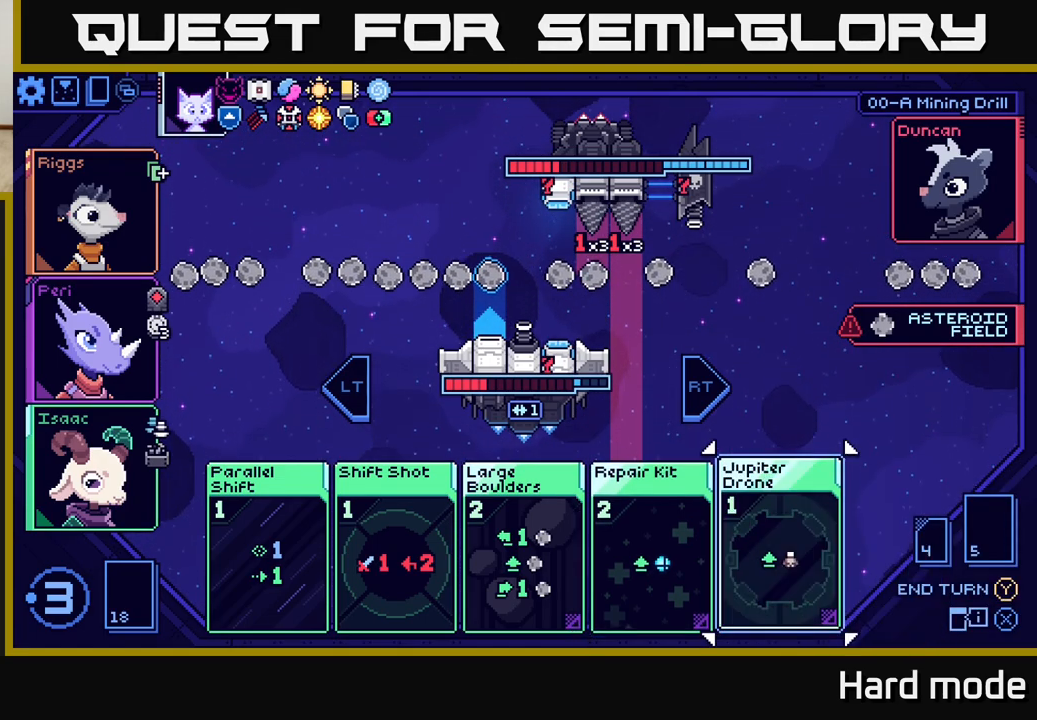
{"buttons": [], "left_stick": "center", "events": []}
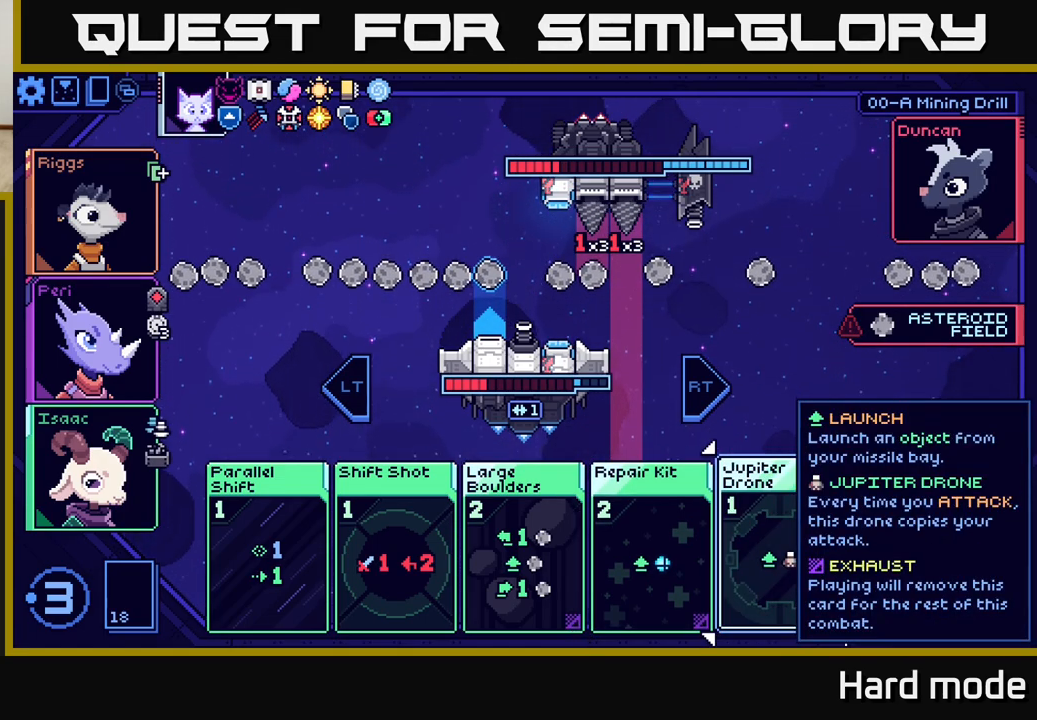
{"buttons": [], "left_stick": "center", "events": []}
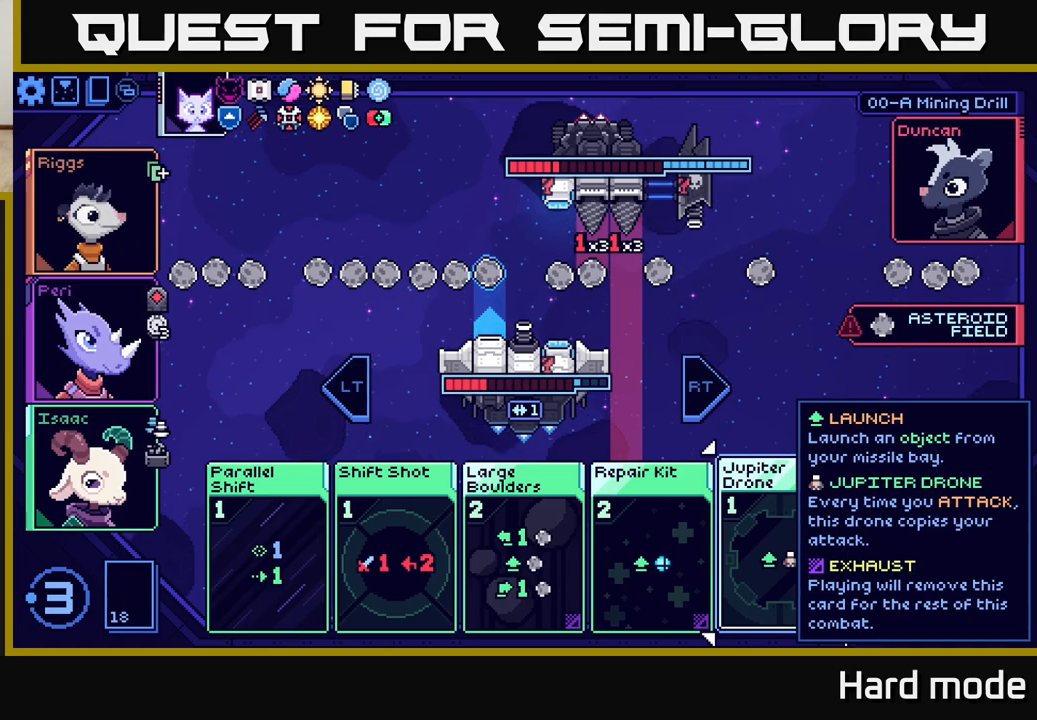
{"buttons": [], "left_stick": "center", "events": []}
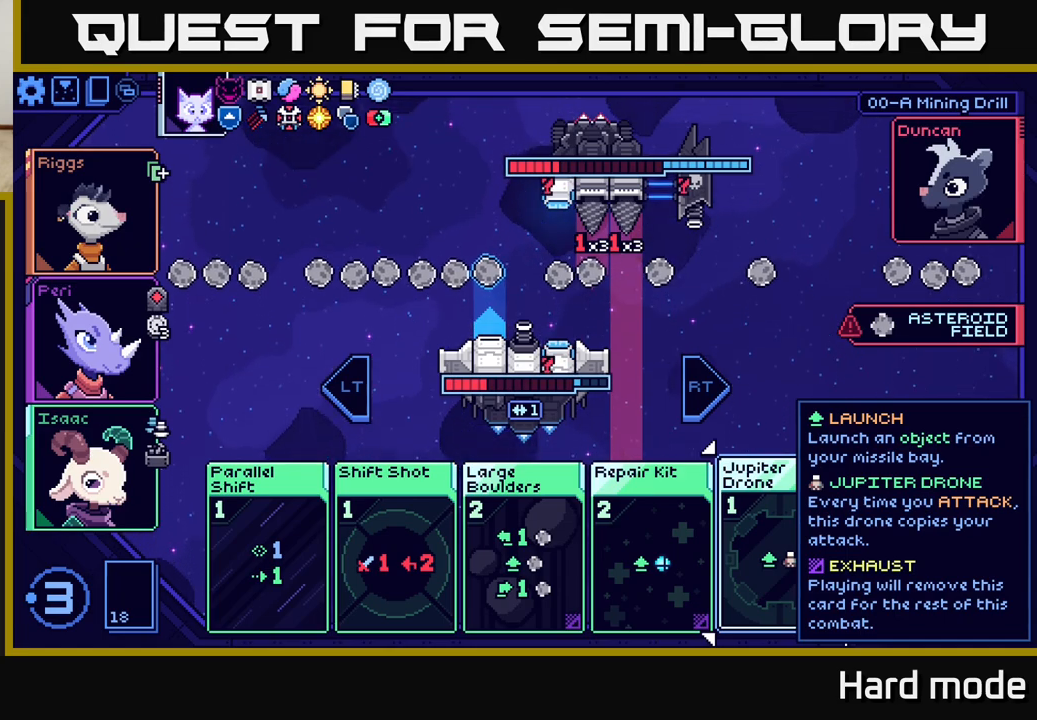
{"buttons": [], "left_stick": "center", "events": []}
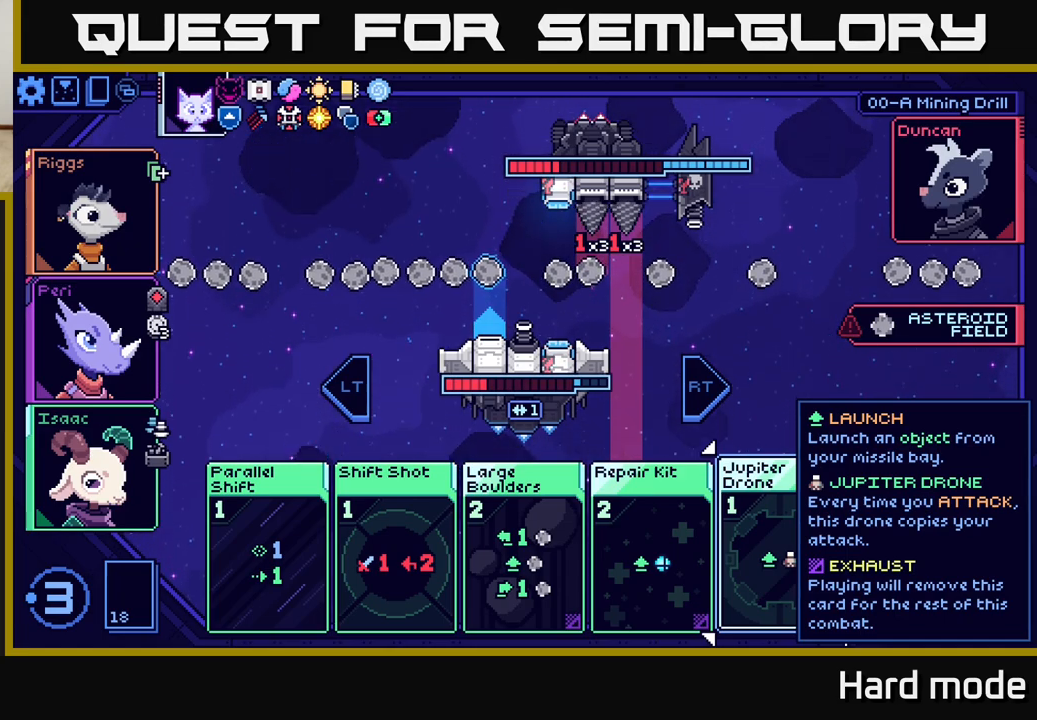
{"buttons": [], "left_stick": "center", "events": []}
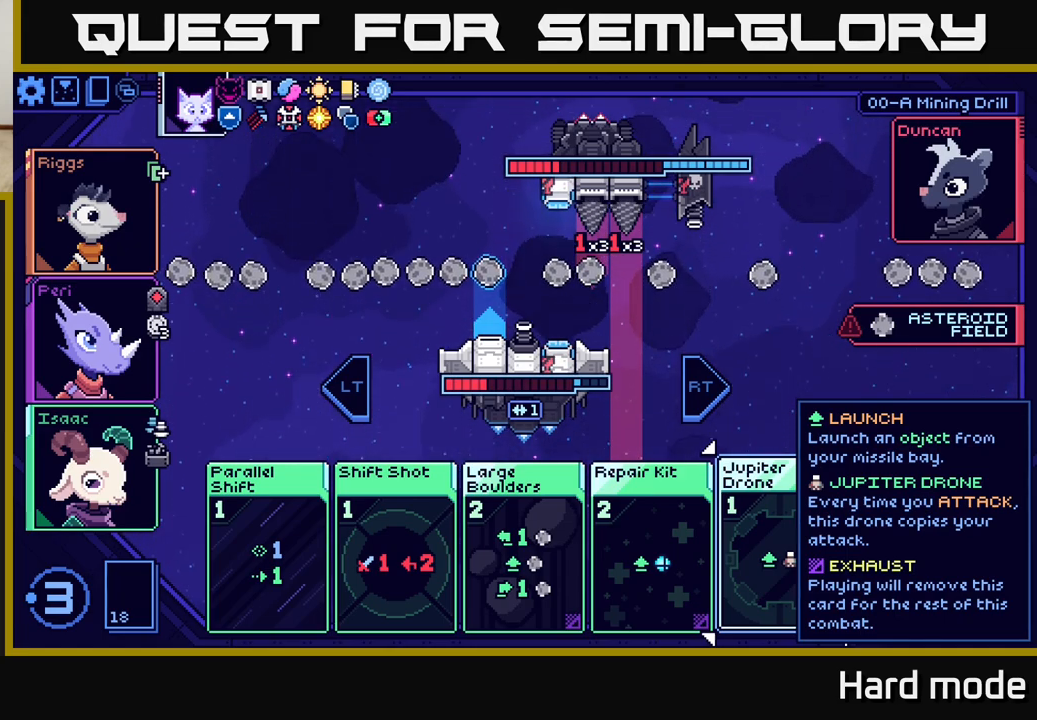
{"buttons": [], "left_stick": "center", "events": []}
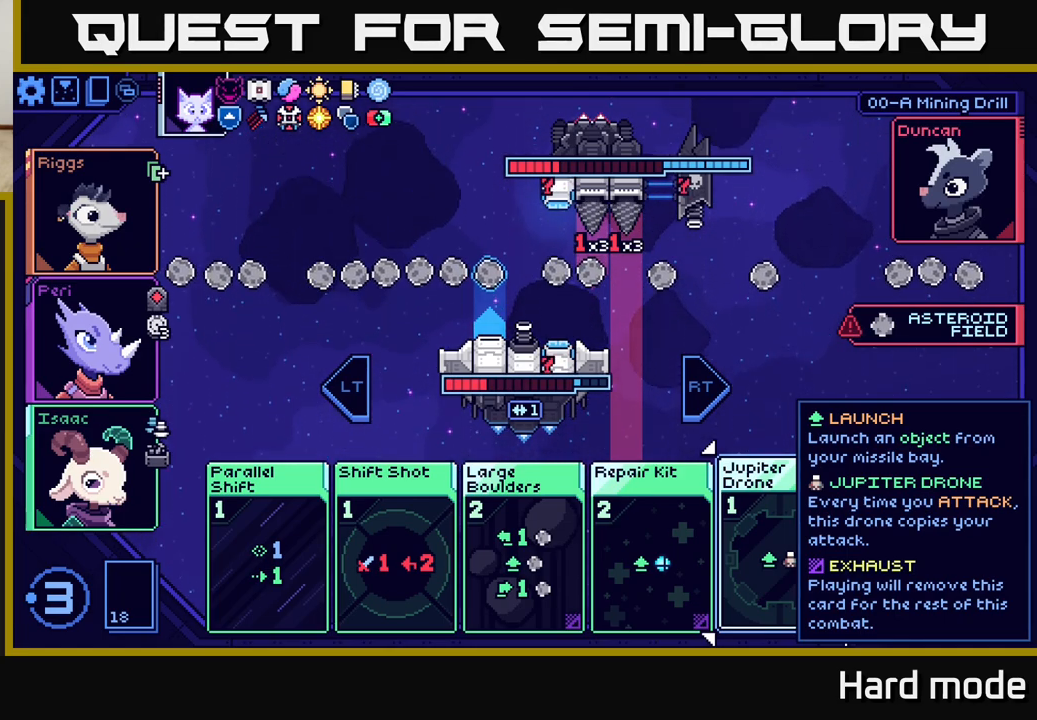
{"buttons": [], "left_stick": "center", "events": []}
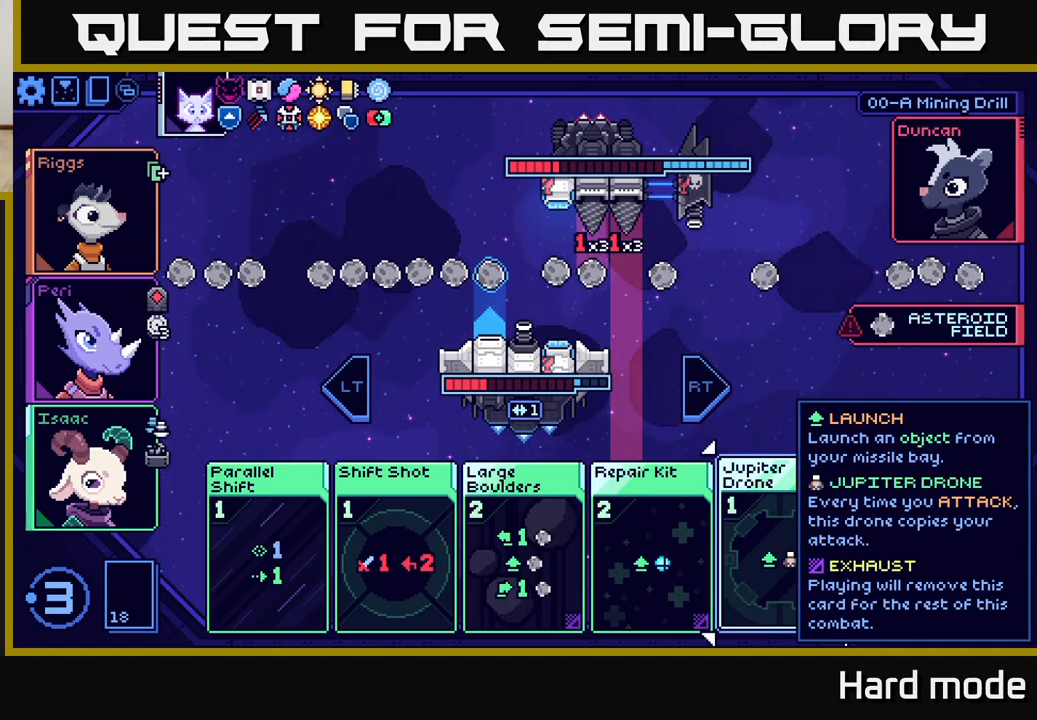
{"buttons": [], "left_stick": "center", "events": []}
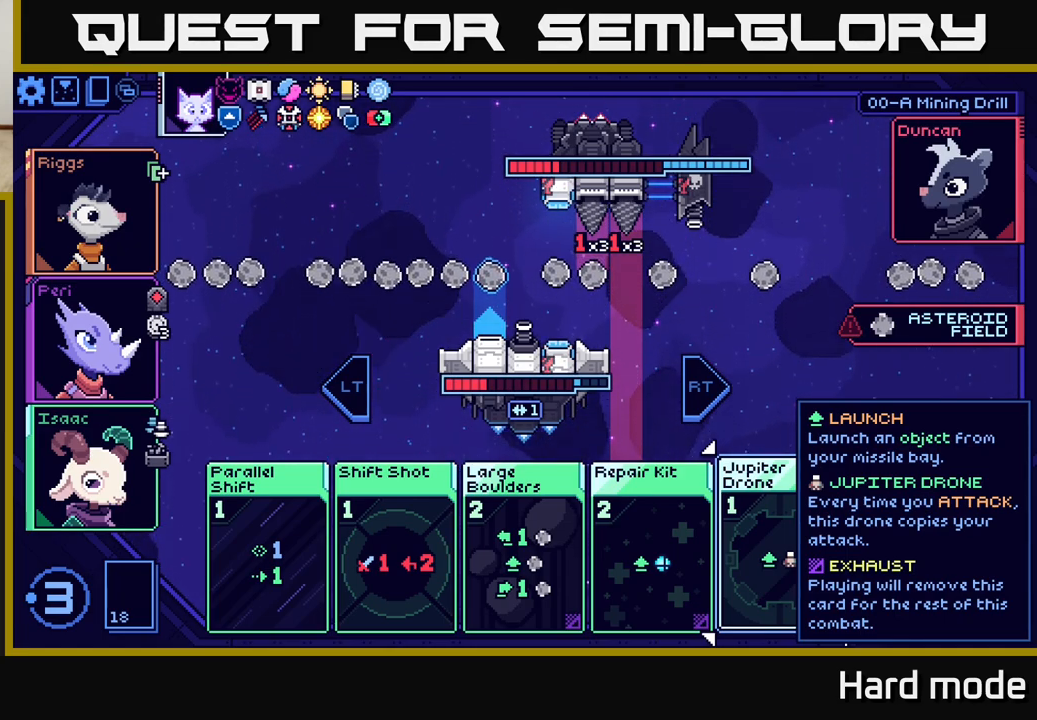
{"buttons": [], "left_stick": "center", "events": []}
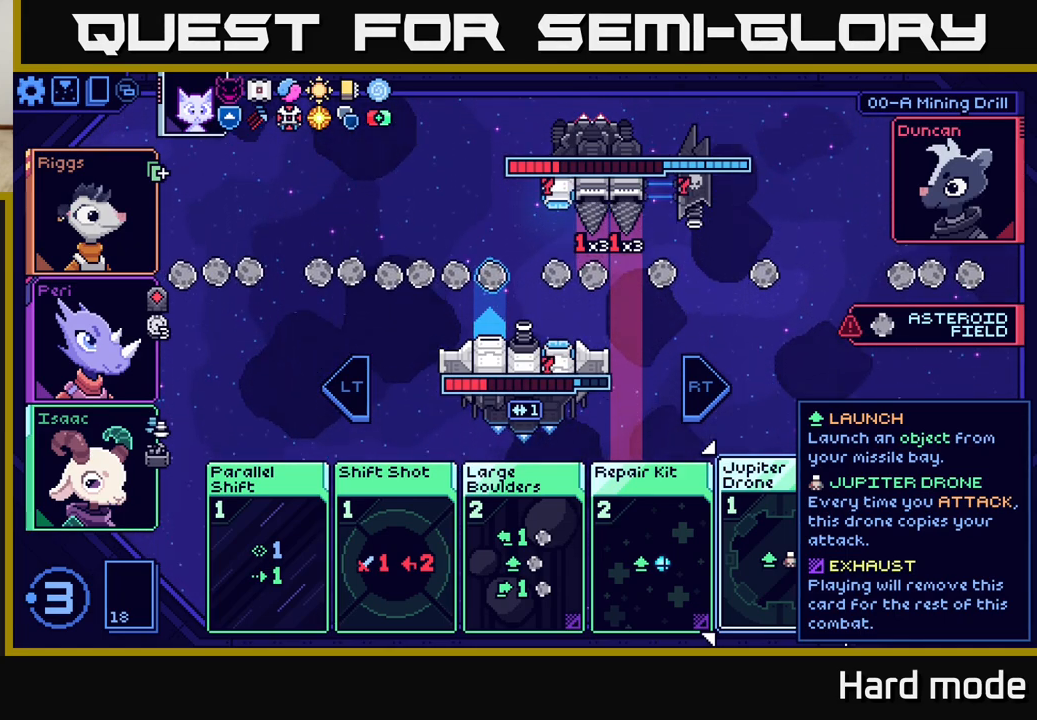
{"buttons": [], "left_stick": "center", "events": [[333, "left_stick", "right"], [500, "left_stick", "center"]]}
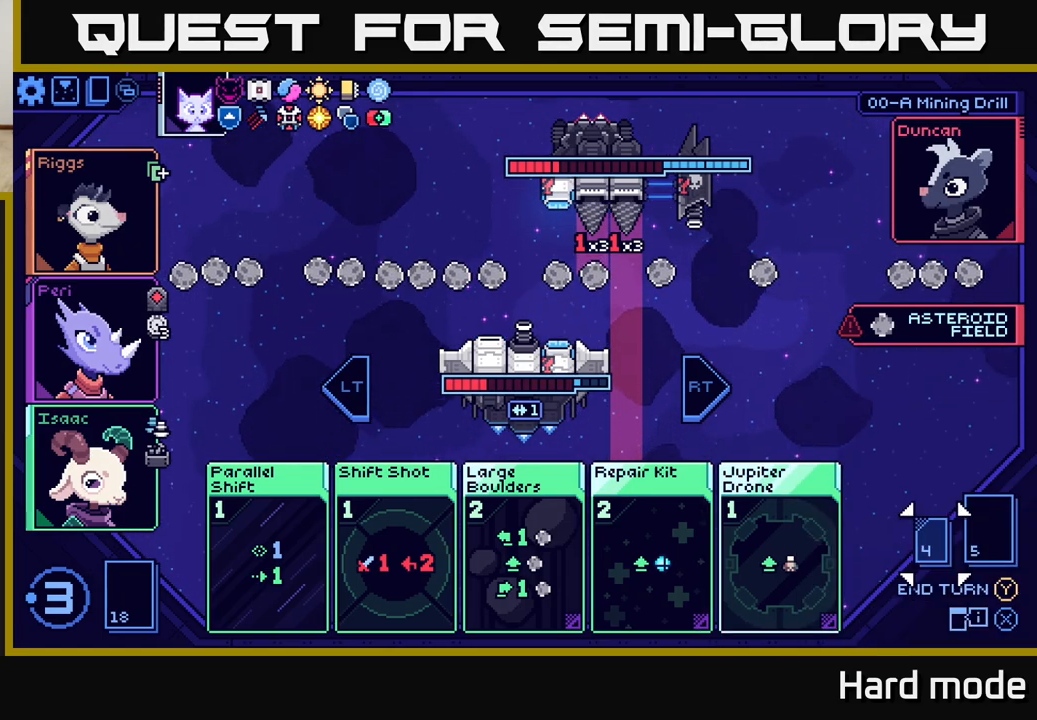
{"buttons": [], "left_stick": "center", "events": [[83, "left_stick", "left"], [283, "left_stick", "center"]]}
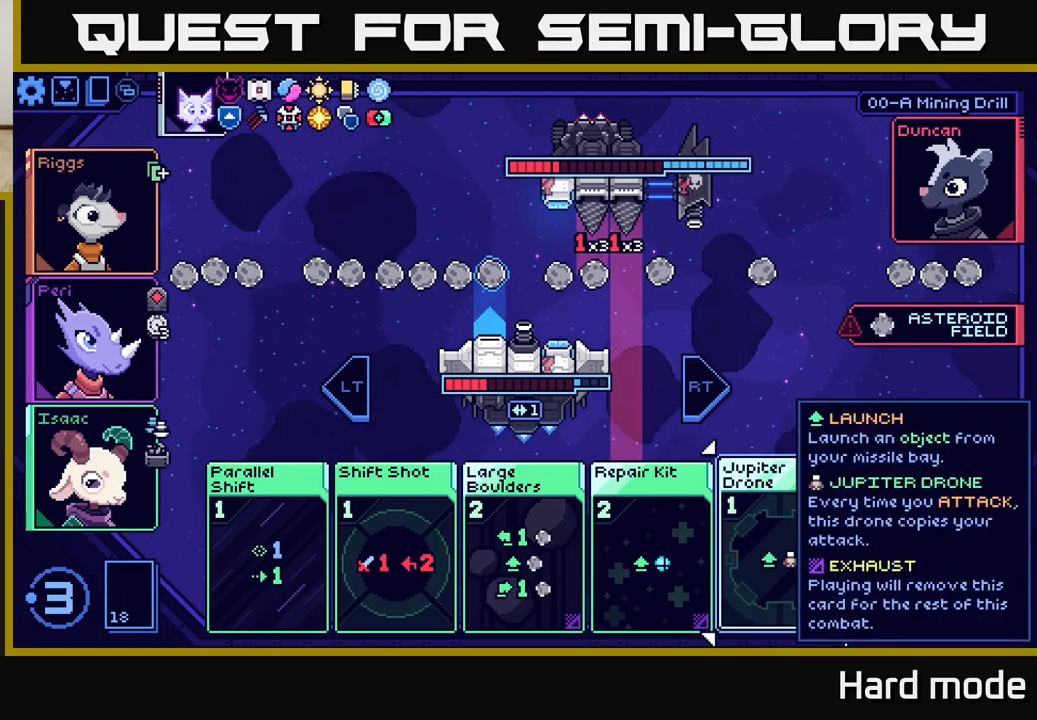
{"buttons": [], "left_stick": "center", "events": [[33, "left_stick", "left"], [233, "left_stick", "center"]]}